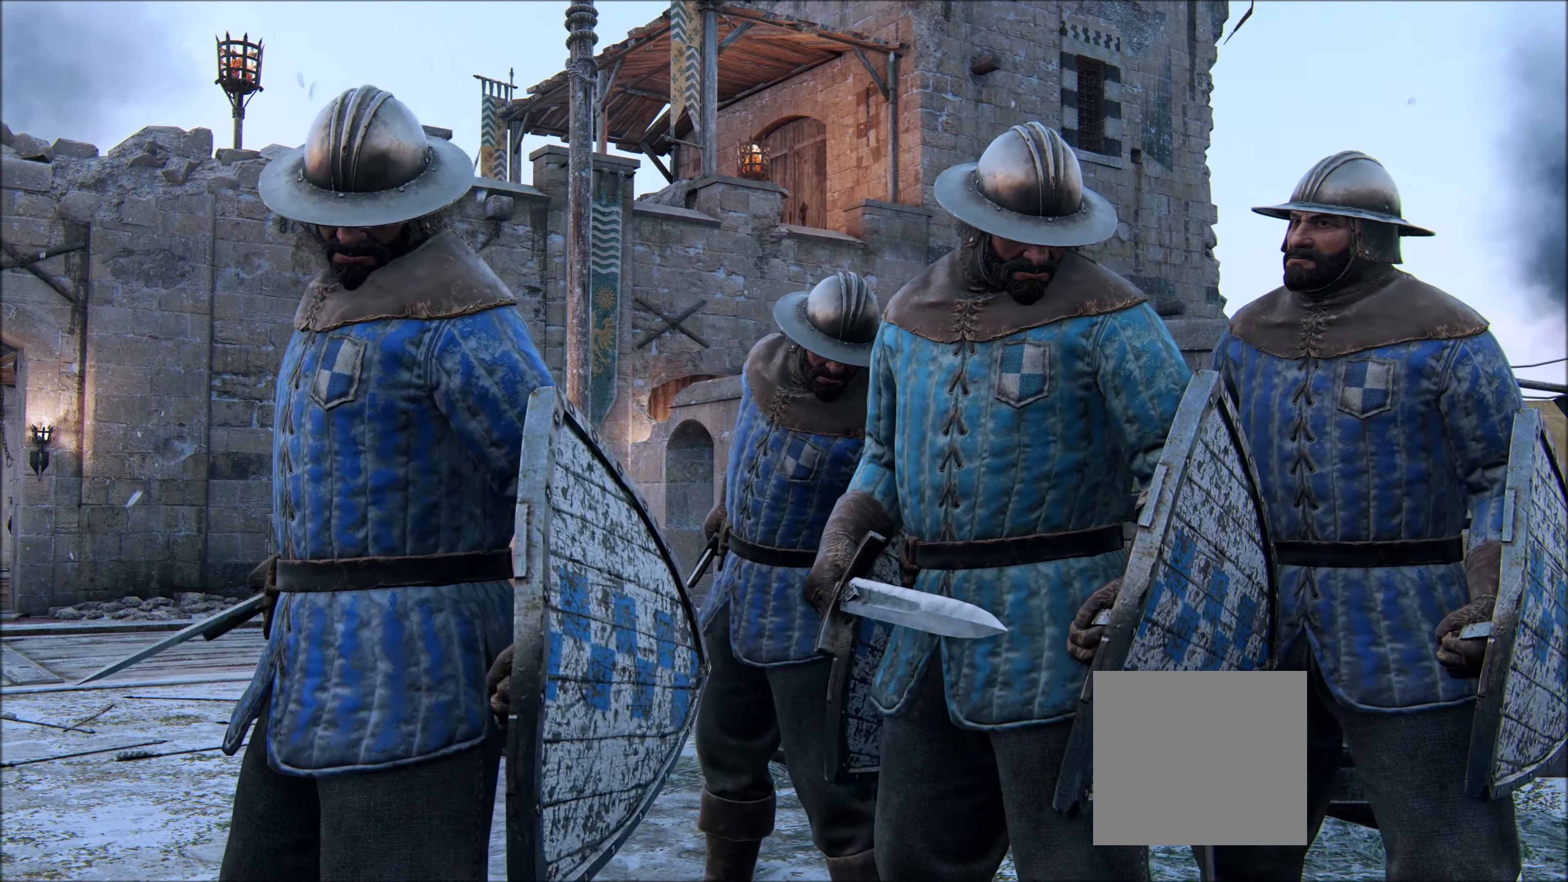
Gameplay with a controller (Xbox layout); each line is a JSON object with the inputs held at the frame after it. "events" lists button and stick changes between this image and that frame as [ms after this image, input, new state], when the widget could be followed in between.
{"buttons": [], "left_stick": "up-right", "right_stick": "down", "events": [[317, "left_stick", "up-right"], [467, "right_stick", "down"]]}
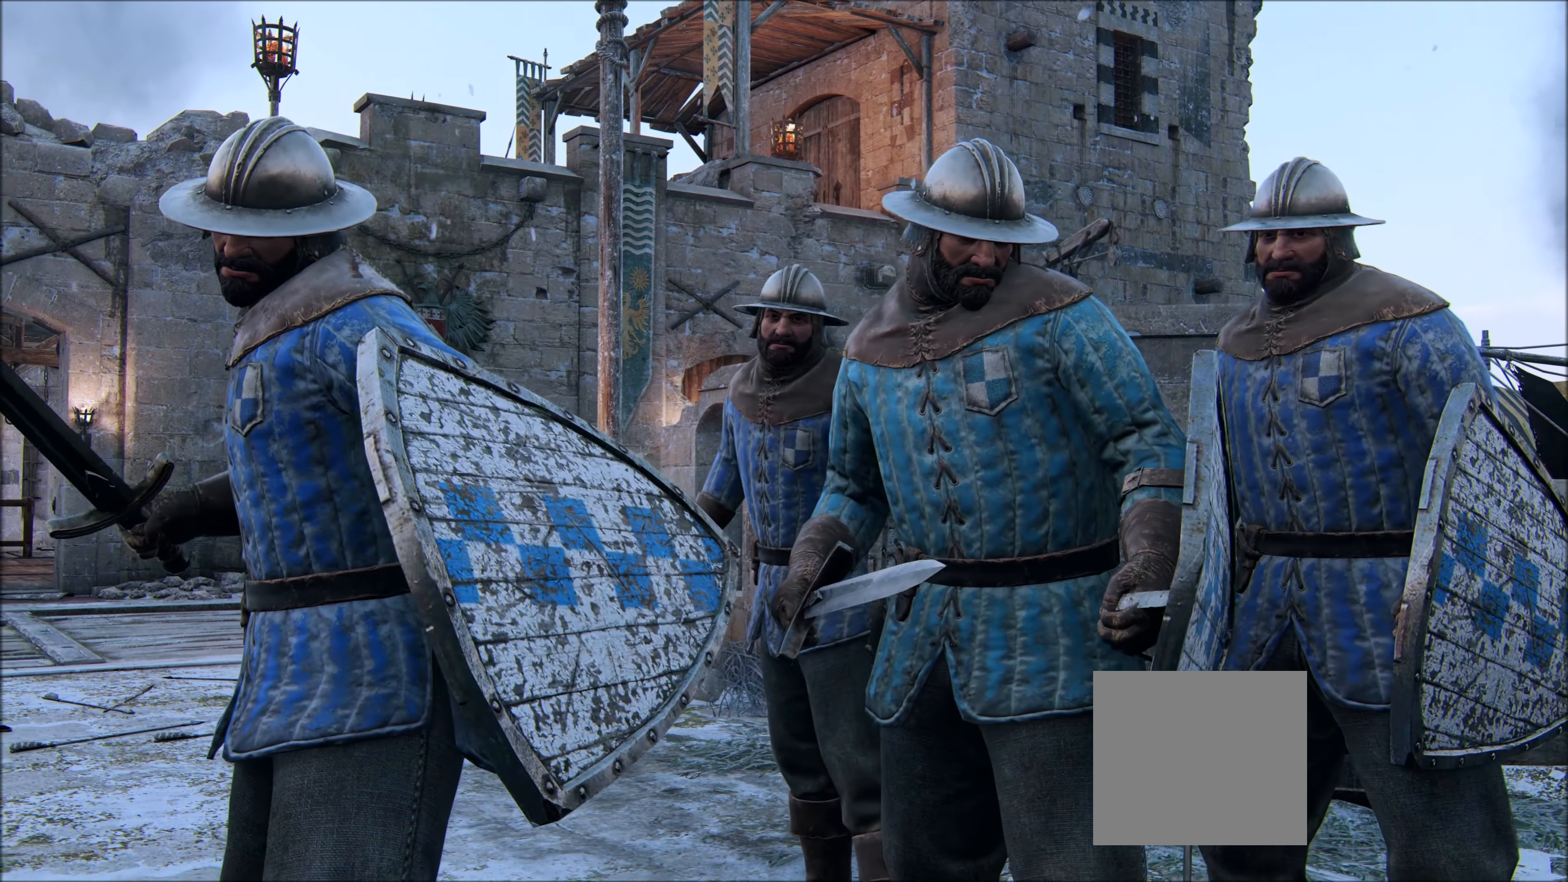
{"buttons": [], "left_stick": "up", "right_stick": "center", "events": [[100, "left_stick", "up"], [217, "right_stick", "center"]]}
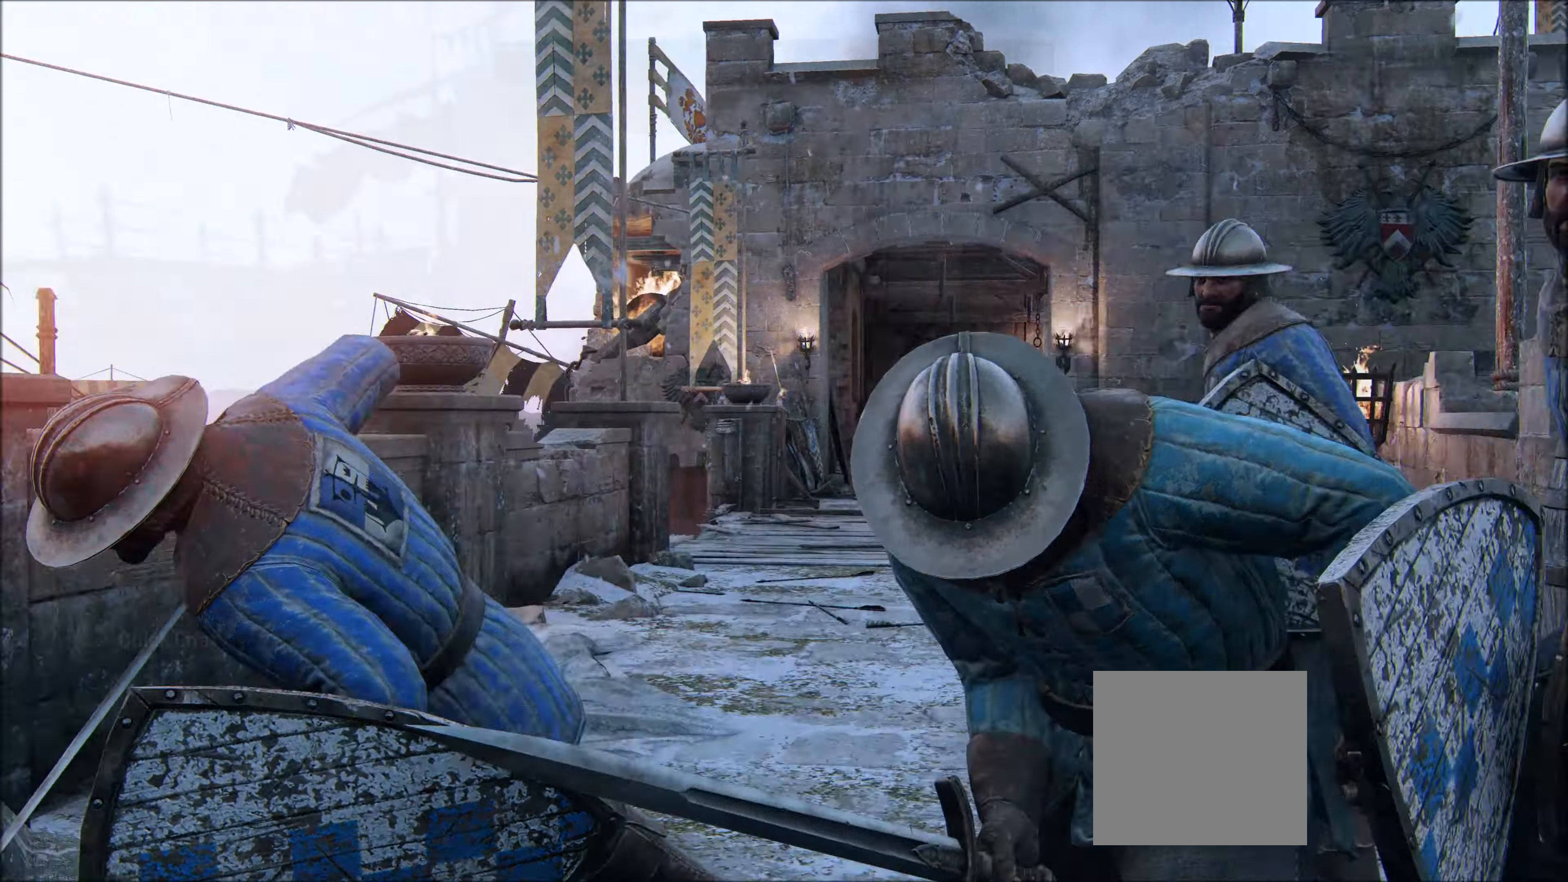
{"buttons": [], "left_stick": "up-right", "right_stick": "down-right", "events": [[133, "right_stick", "down-right"], [150, "left_stick", "up-right"]]}
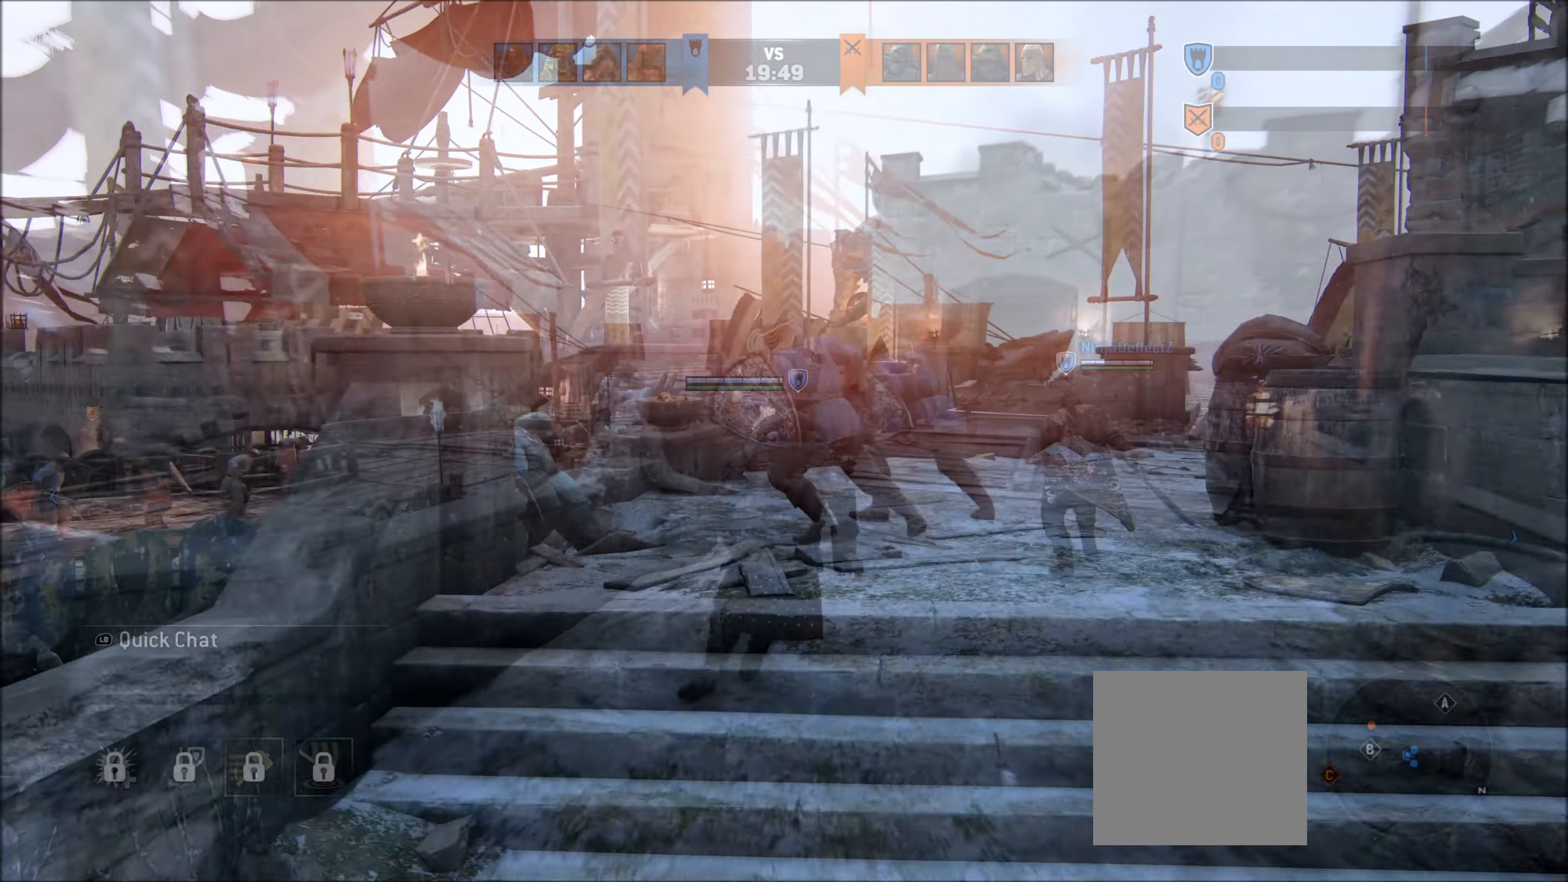
{"buttons": [], "left_stick": "up-right", "right_stick": "down-right", "events": []}
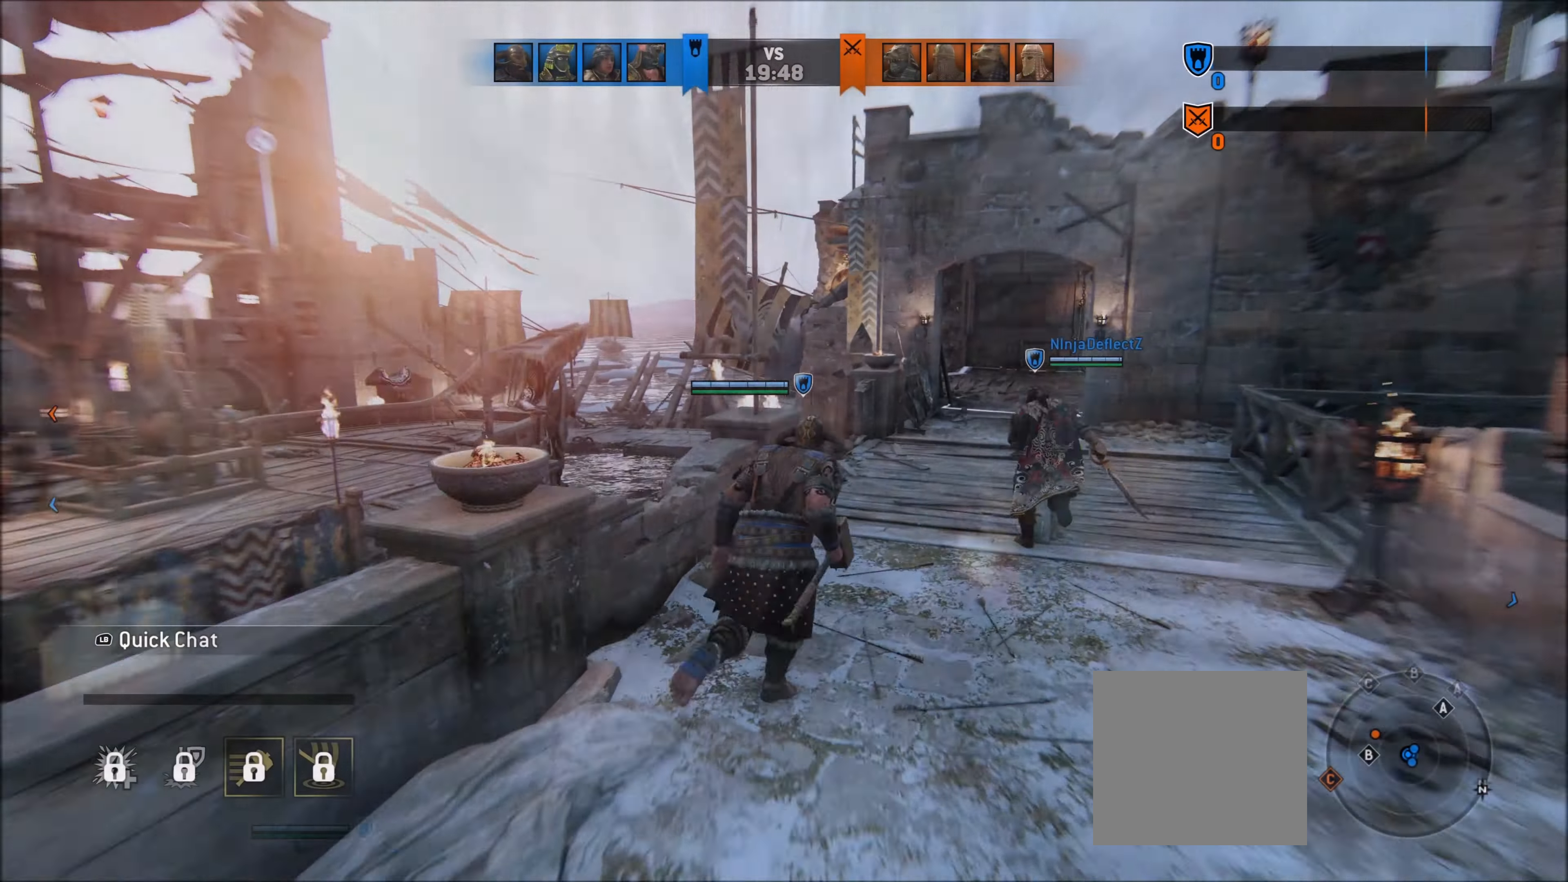
{"buttons": [], "left_stick": "up-right", "right_stick": "center", "events": [[450, "right_stick", "center"]]}
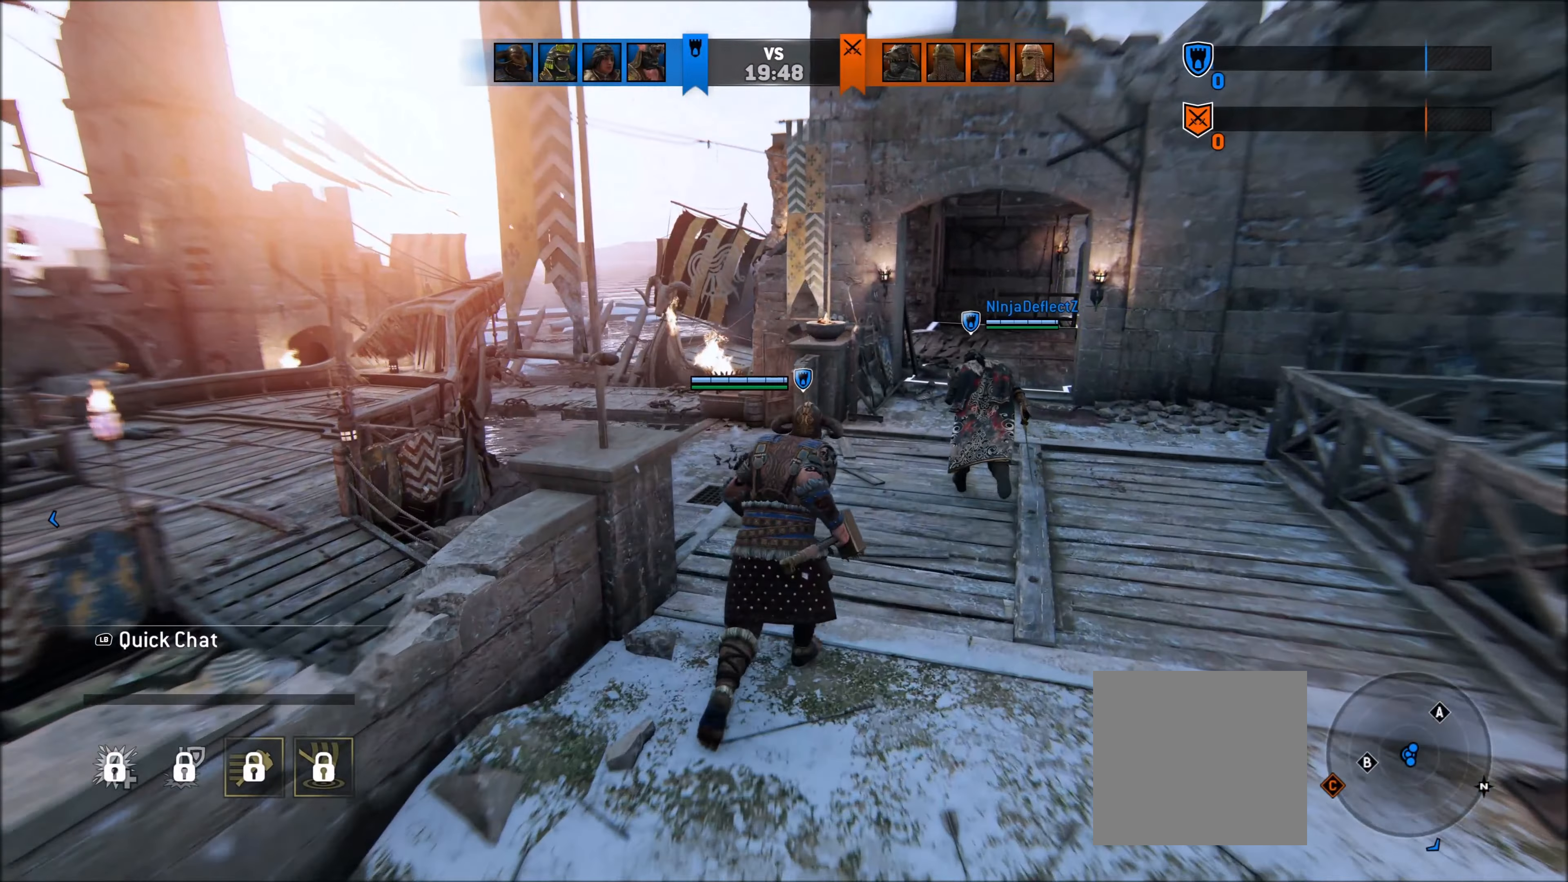
{"buttons": [], "left_stick": "up-right", "right_stick": "center", "events": []}
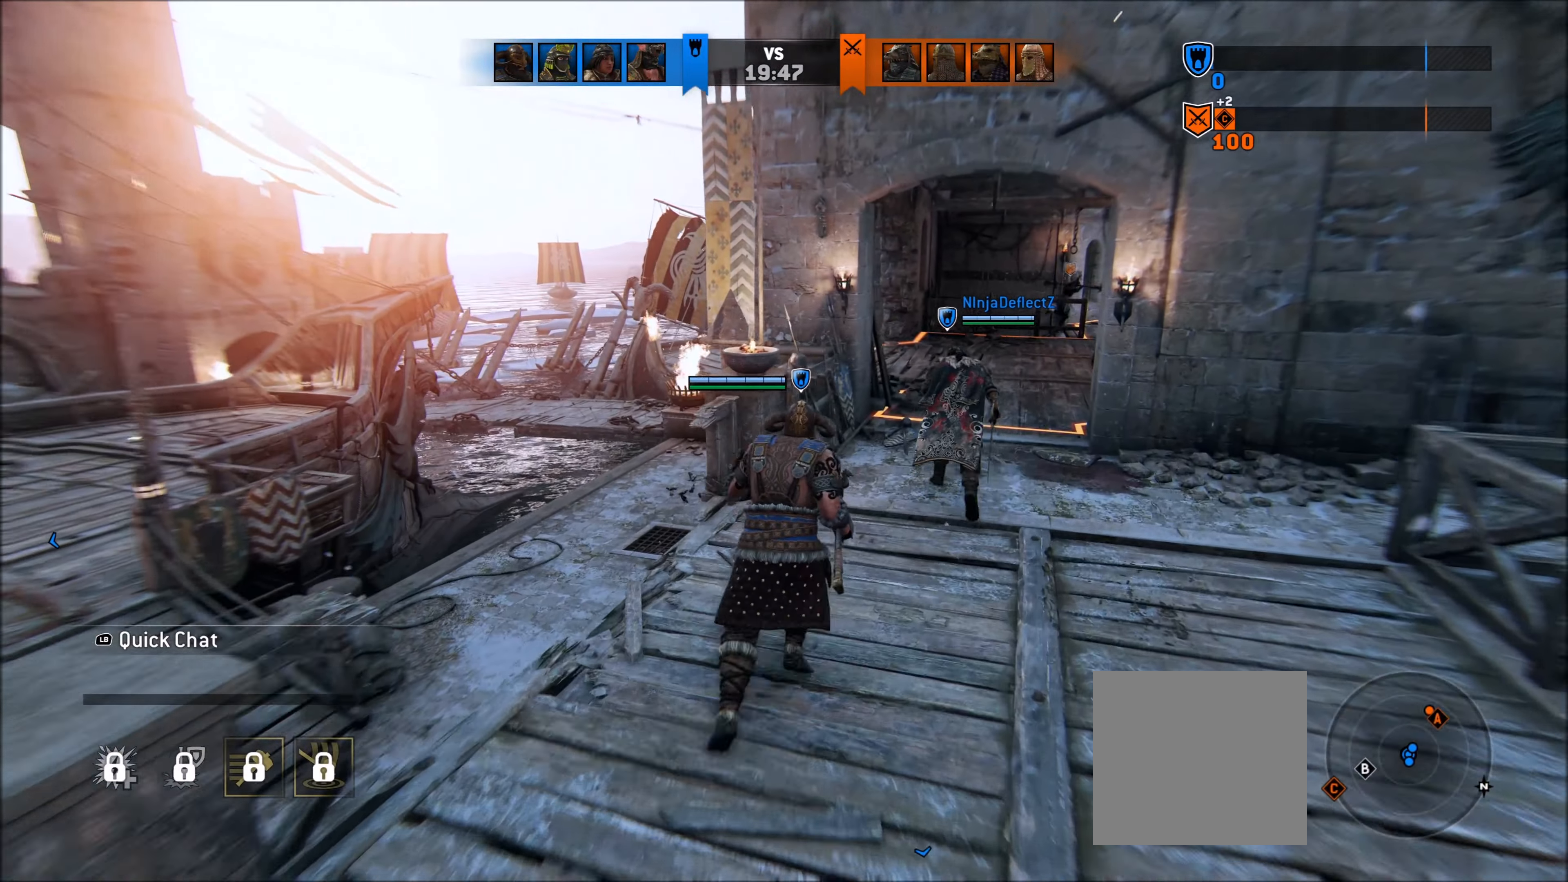
{"buttons": [], "left_stick": "up-right", "right_stick": "center", "events": []}
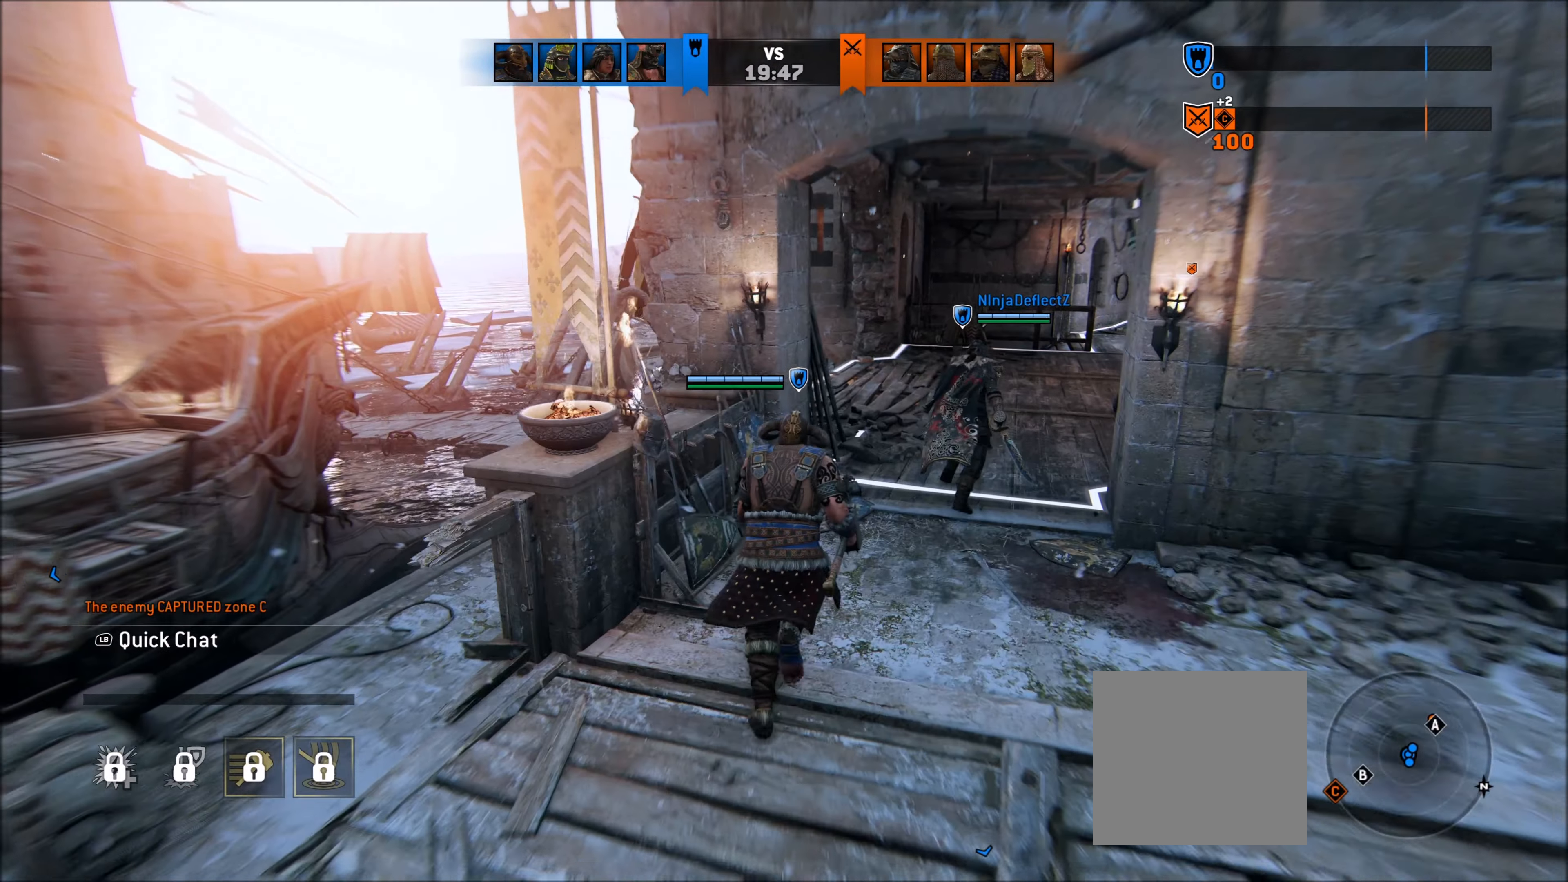
{"buttons": [], "left_stick": "up-right", "right_stick": "center", "events": []}
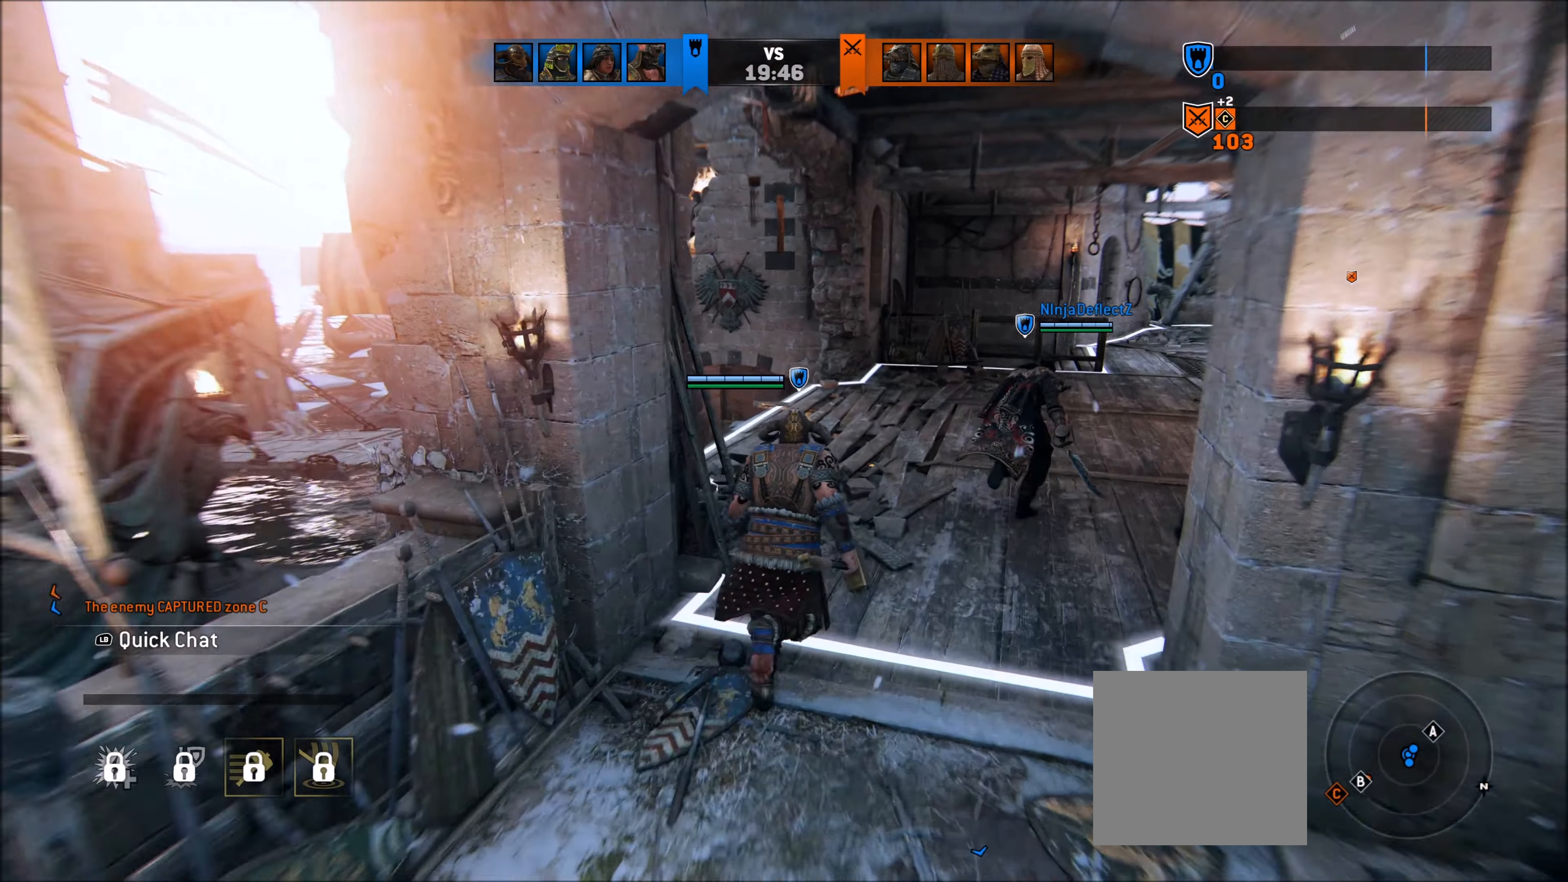
{"buttons": [], "left_stick": "up-right", "right_stick": "center", "events": []}
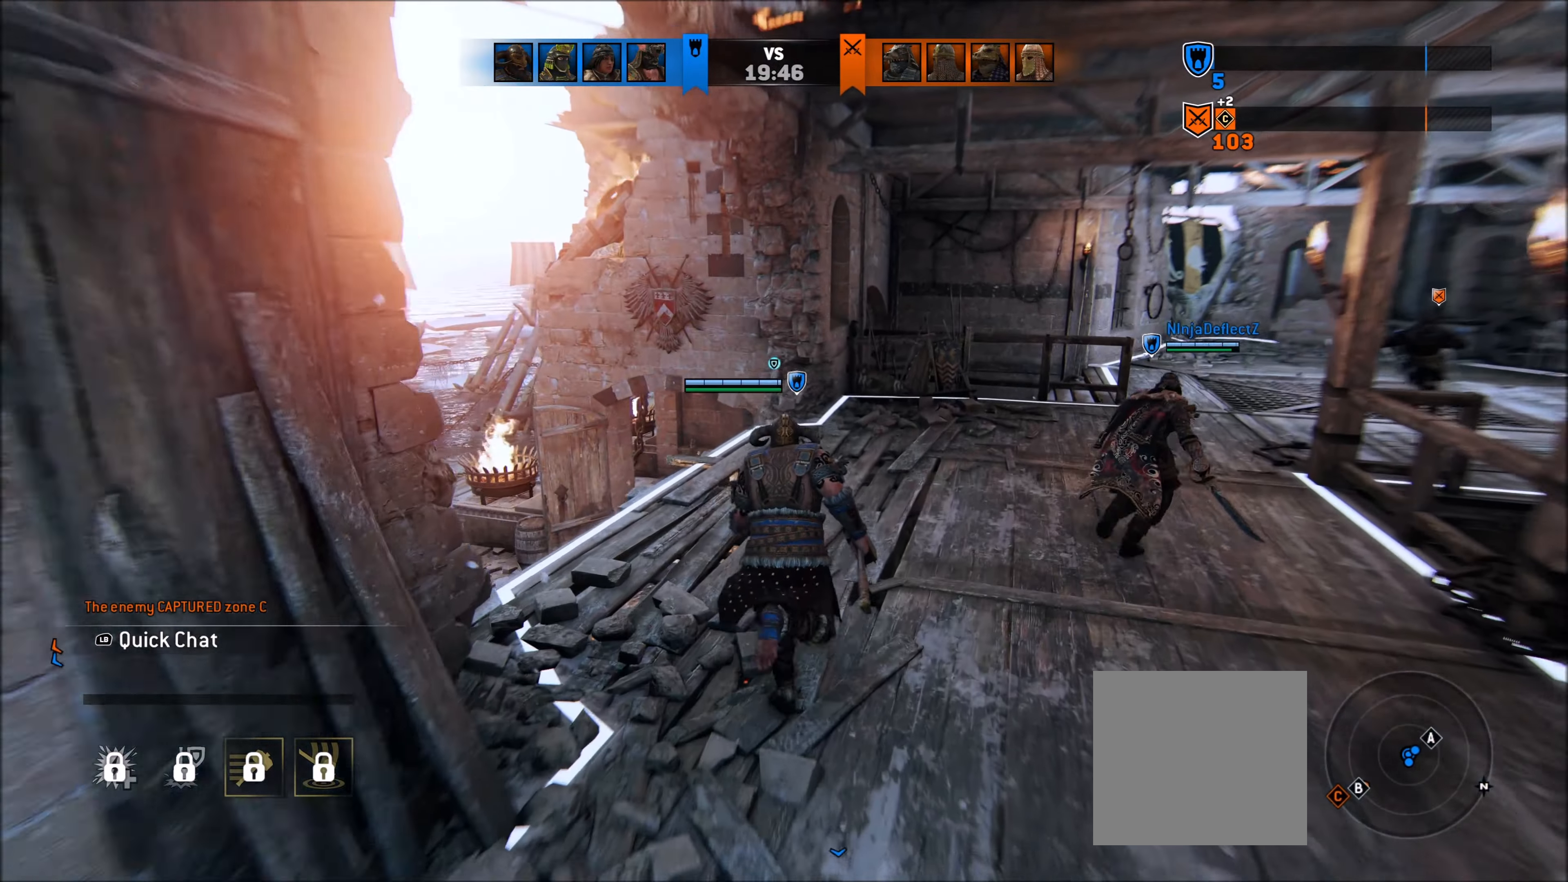
{"buttons": [], "left_stick": "up", "right_stick": "center", "events": [[100, "right_stick", "right"], [383, "right_stick", "center"], [450, "left_stick", "up"]]}
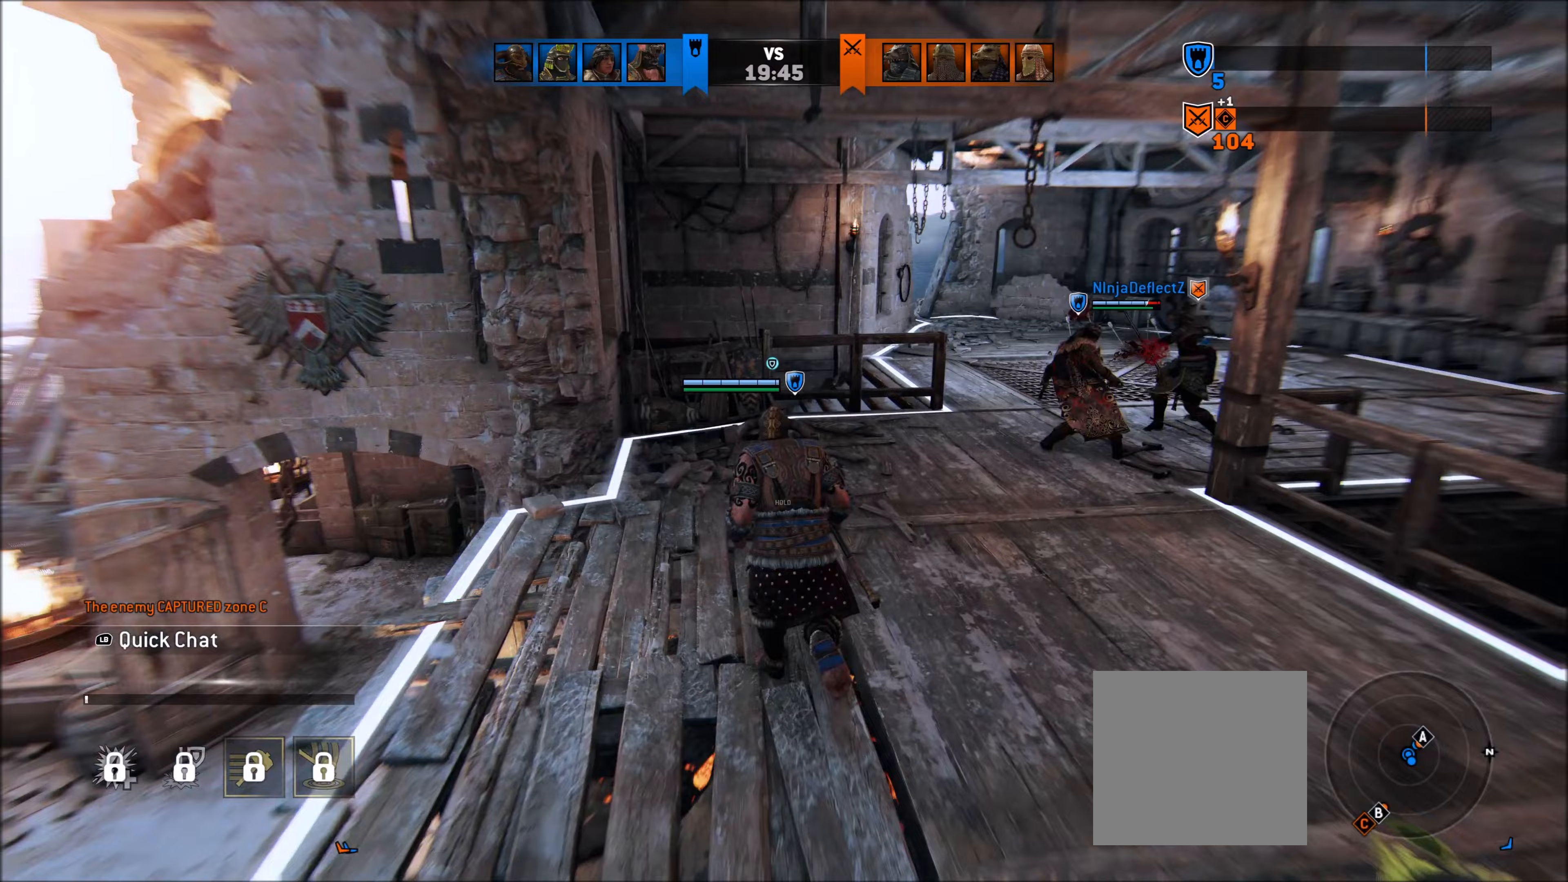
{"buttons": [], "left_stick": "up-right", "right_stick": "center", "events": [[150, "right_stick", "right"], [433, "right_stick", "center"], [500, "left_stick", "up-right"]]}
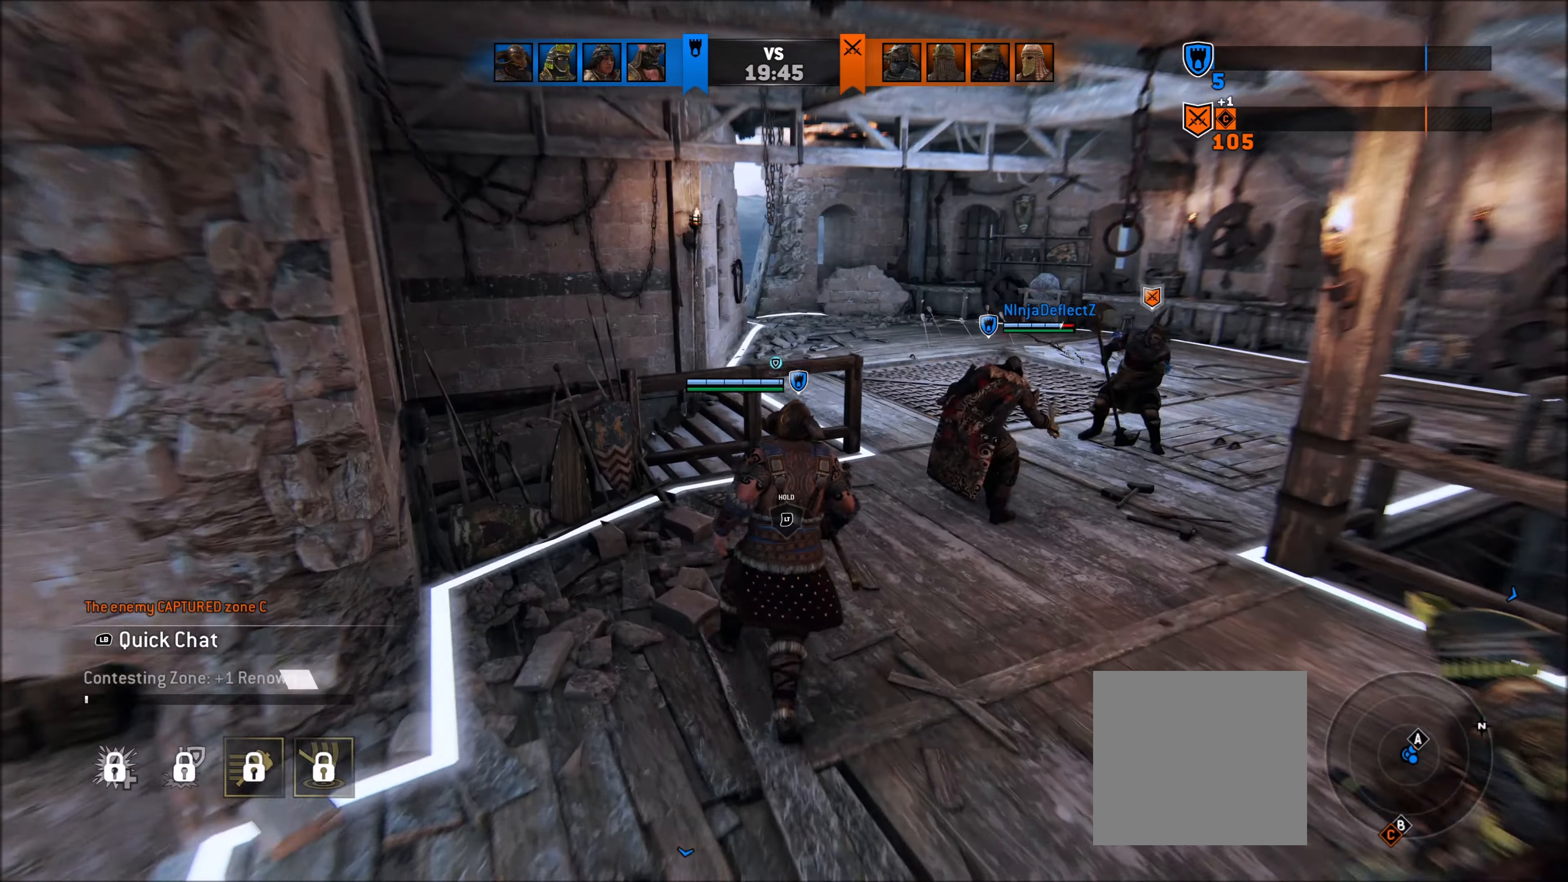
{"buttons": [], "left_stick": "up", "right_stick": "center", "events": [[50, "right_stick", "right"], [200, "right_stick", "down-right"], [300, "right_stick", "center"], [383, "left_stick", "up"]]}
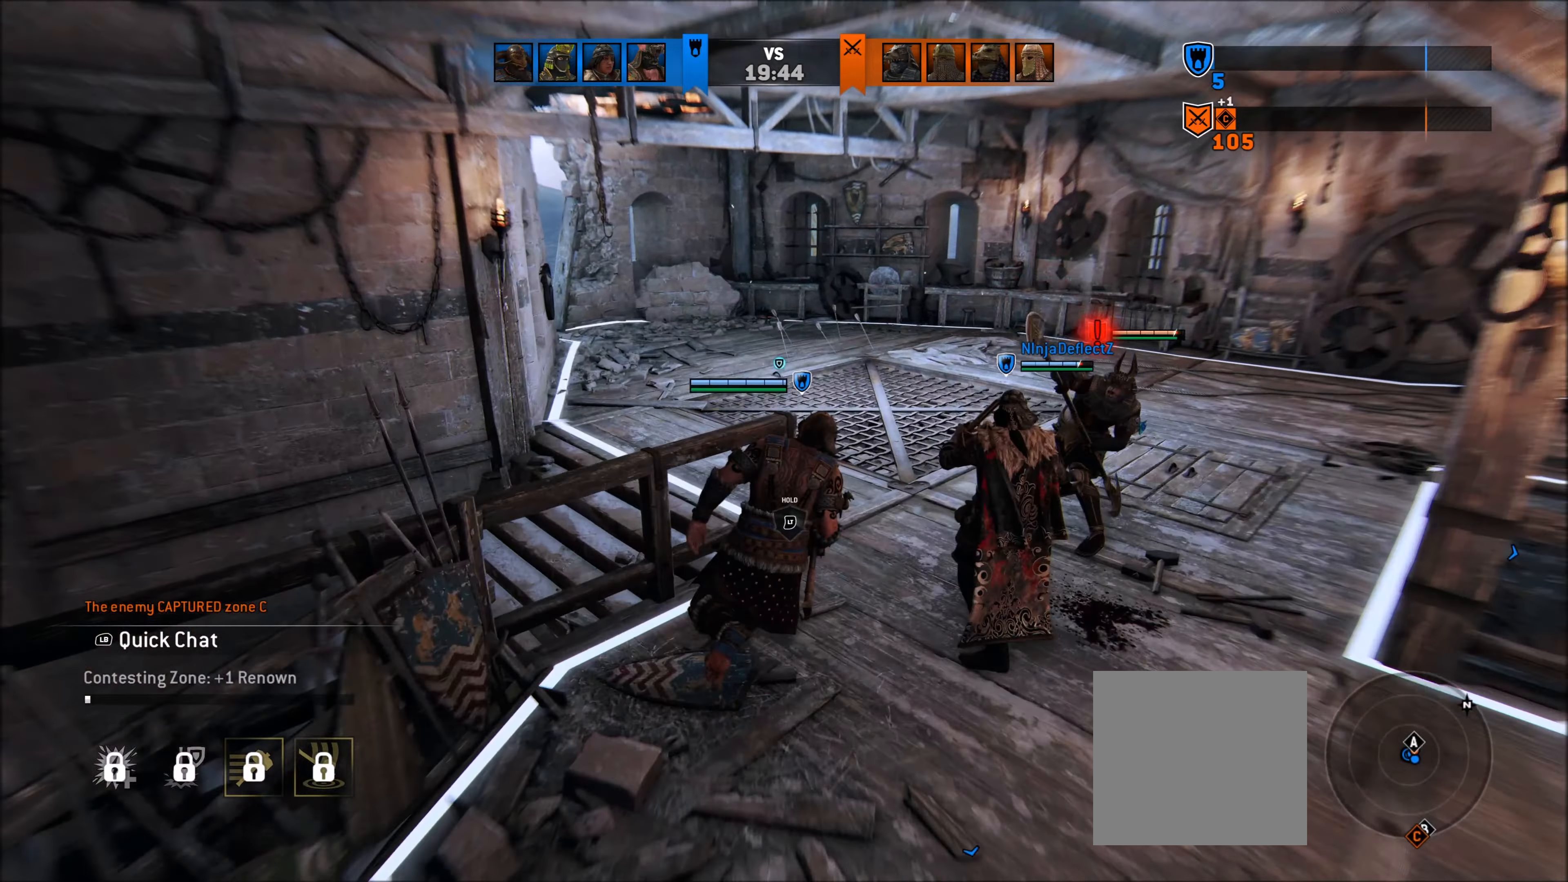
{"buttons": [], "left_stick": "up-left", "right_stick": "center", "events": [[100, "left_stick", "up-left"]]}
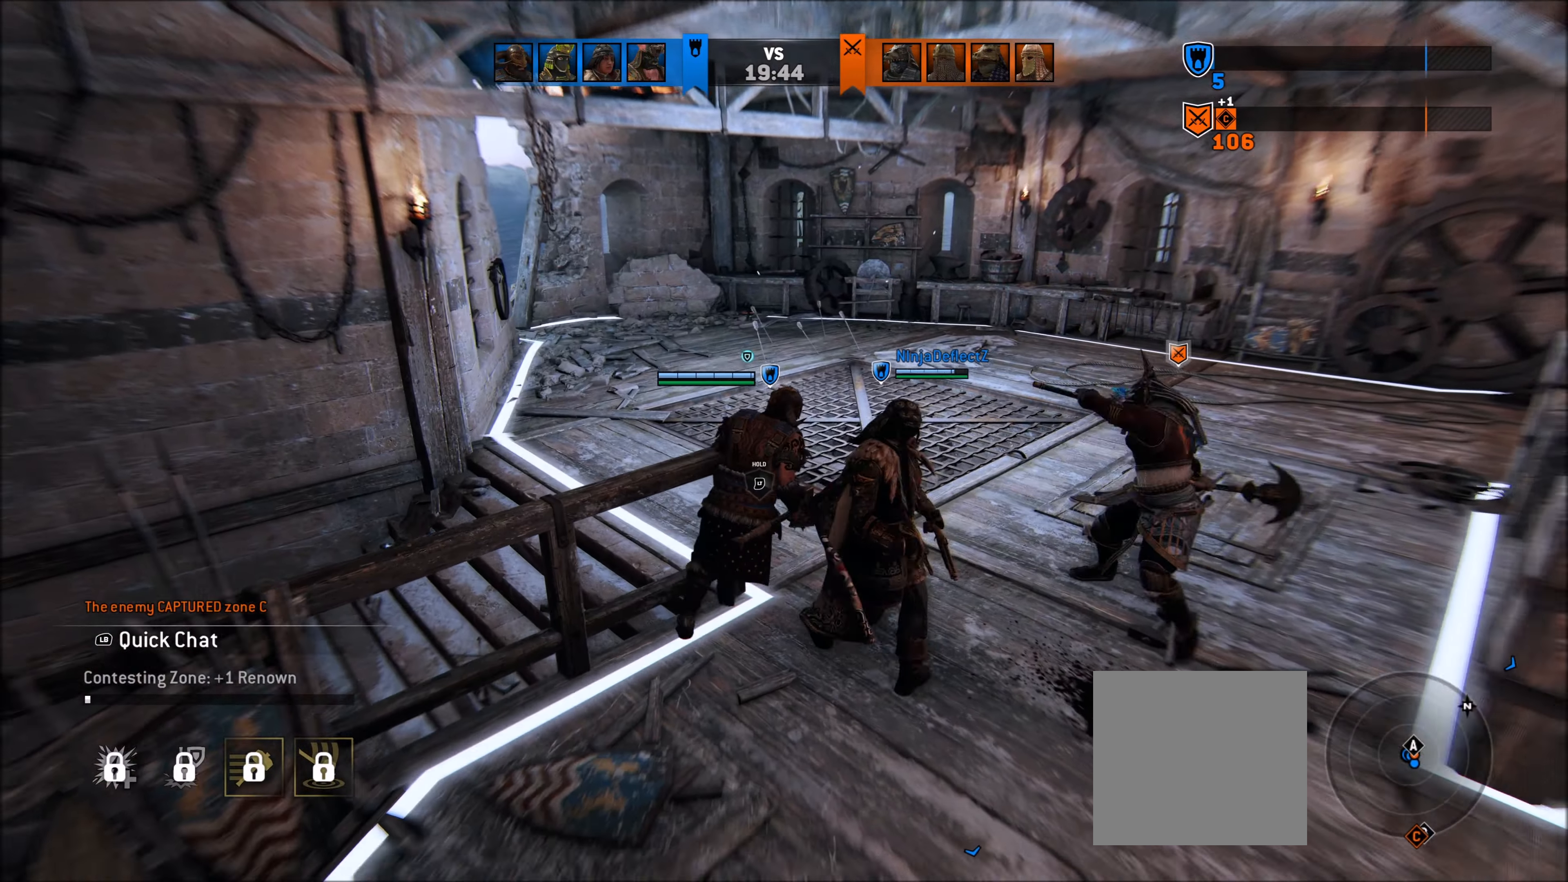
{"buttons": [], "left_stick": "up", "right_stick": "center", "events": [[50, "A", "down"], [233, "A", "up"], [483, "left_stick", "up"]]}
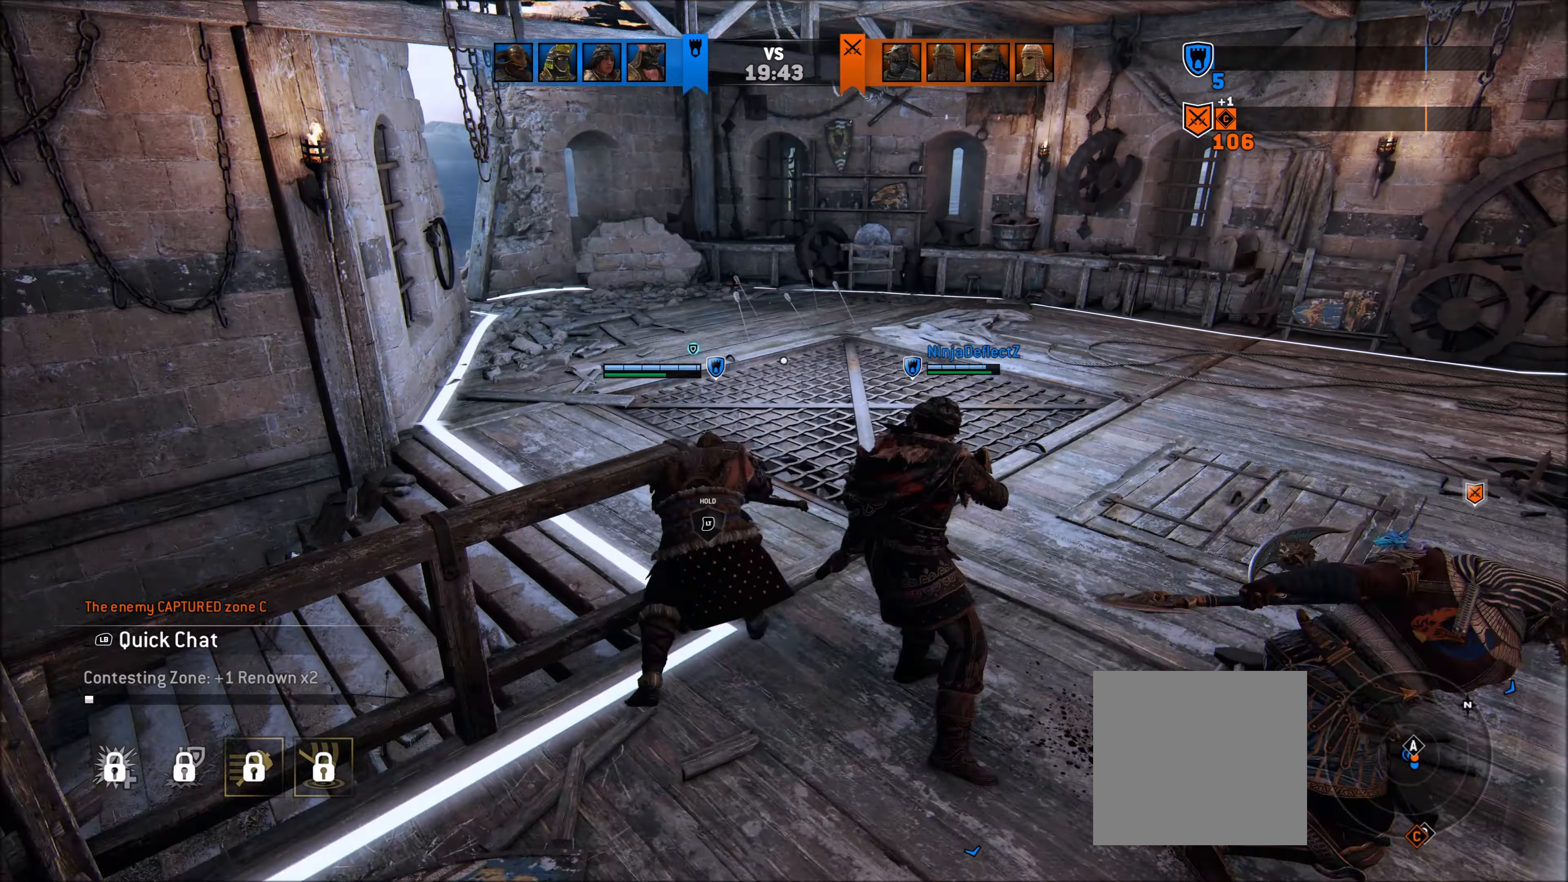
{"buttons": [], "left_stick": "up-left", "right_stick": "center", "events": [[300, "left_stick", "up-left"]]}
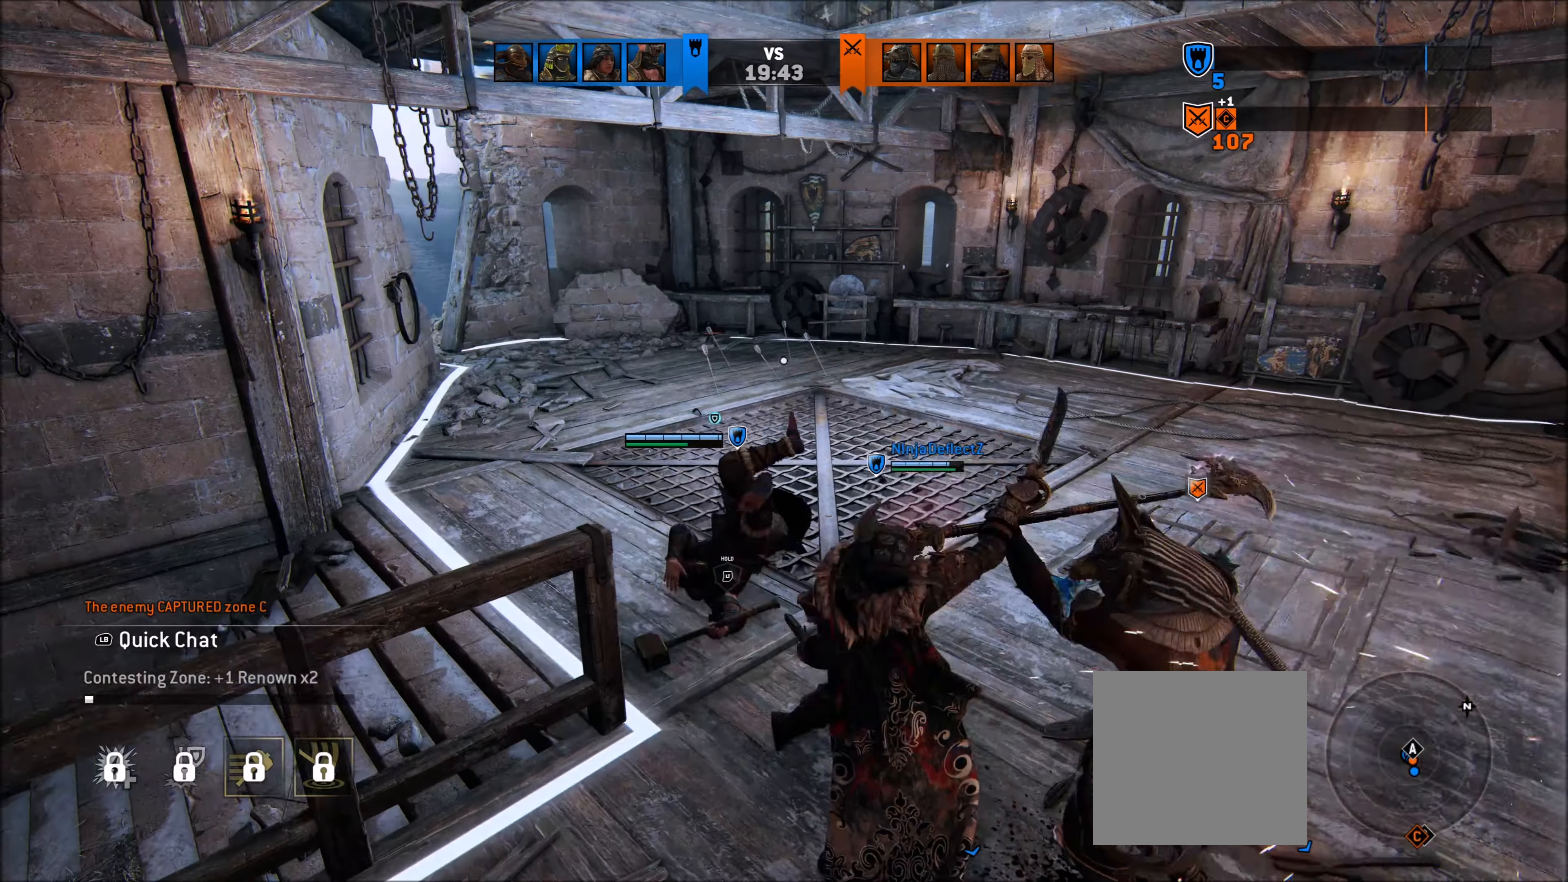
{"buttons": [], "left_stick": "up-left", "right_stick": "down-right", "events": [[483, "right_stick", "down-right"]]}
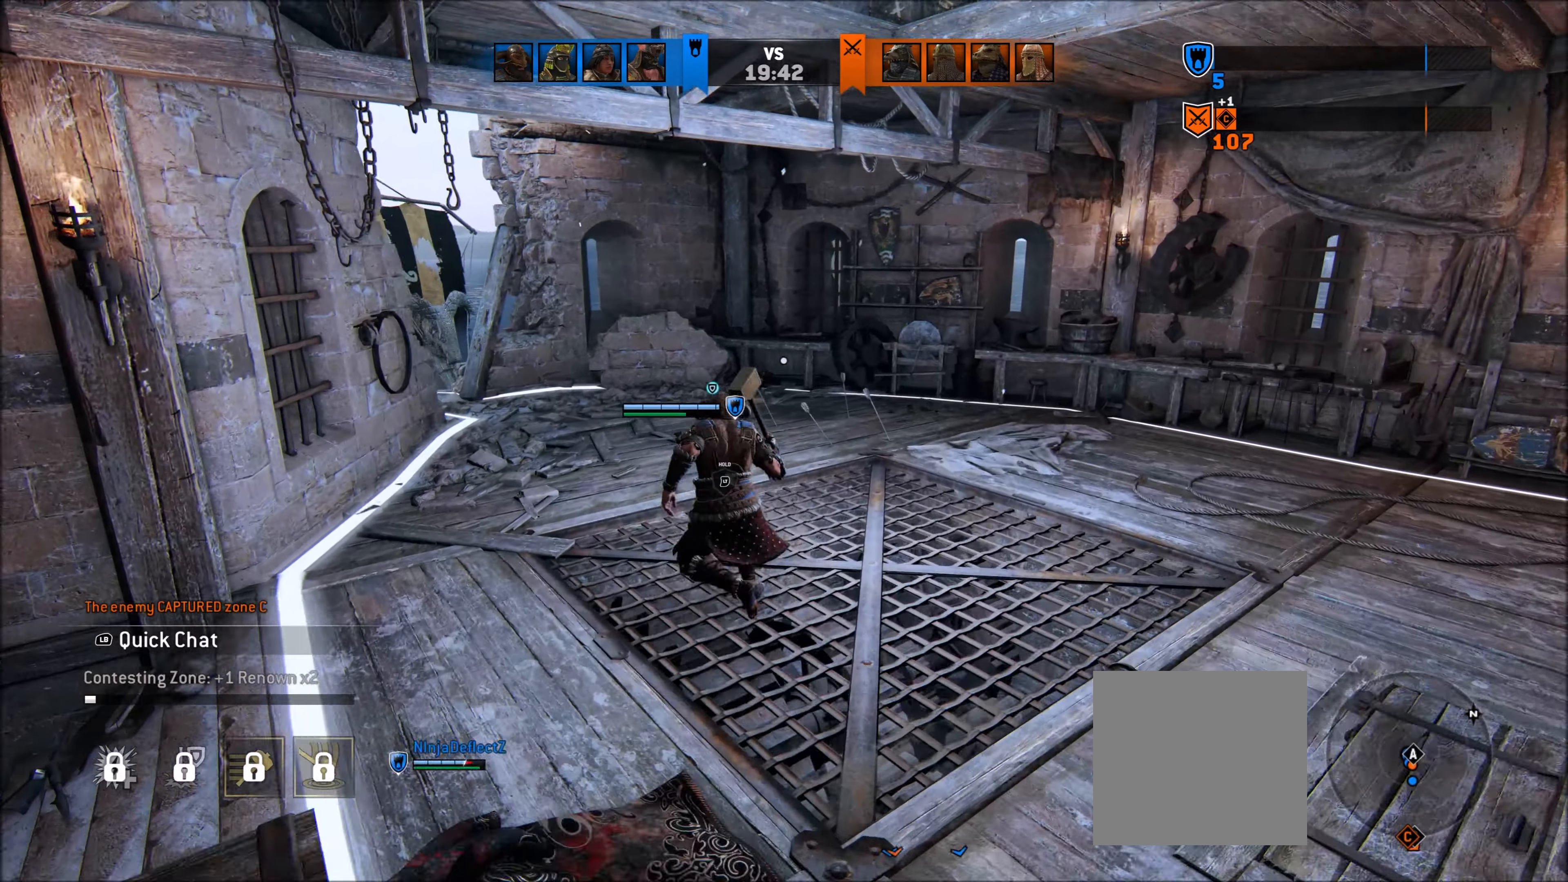
{"buttons": [], "left_stick": "up", "right_stick": "center", "events": [[100, "left_stick", "up"], [283, "right_stick", "center"]]}
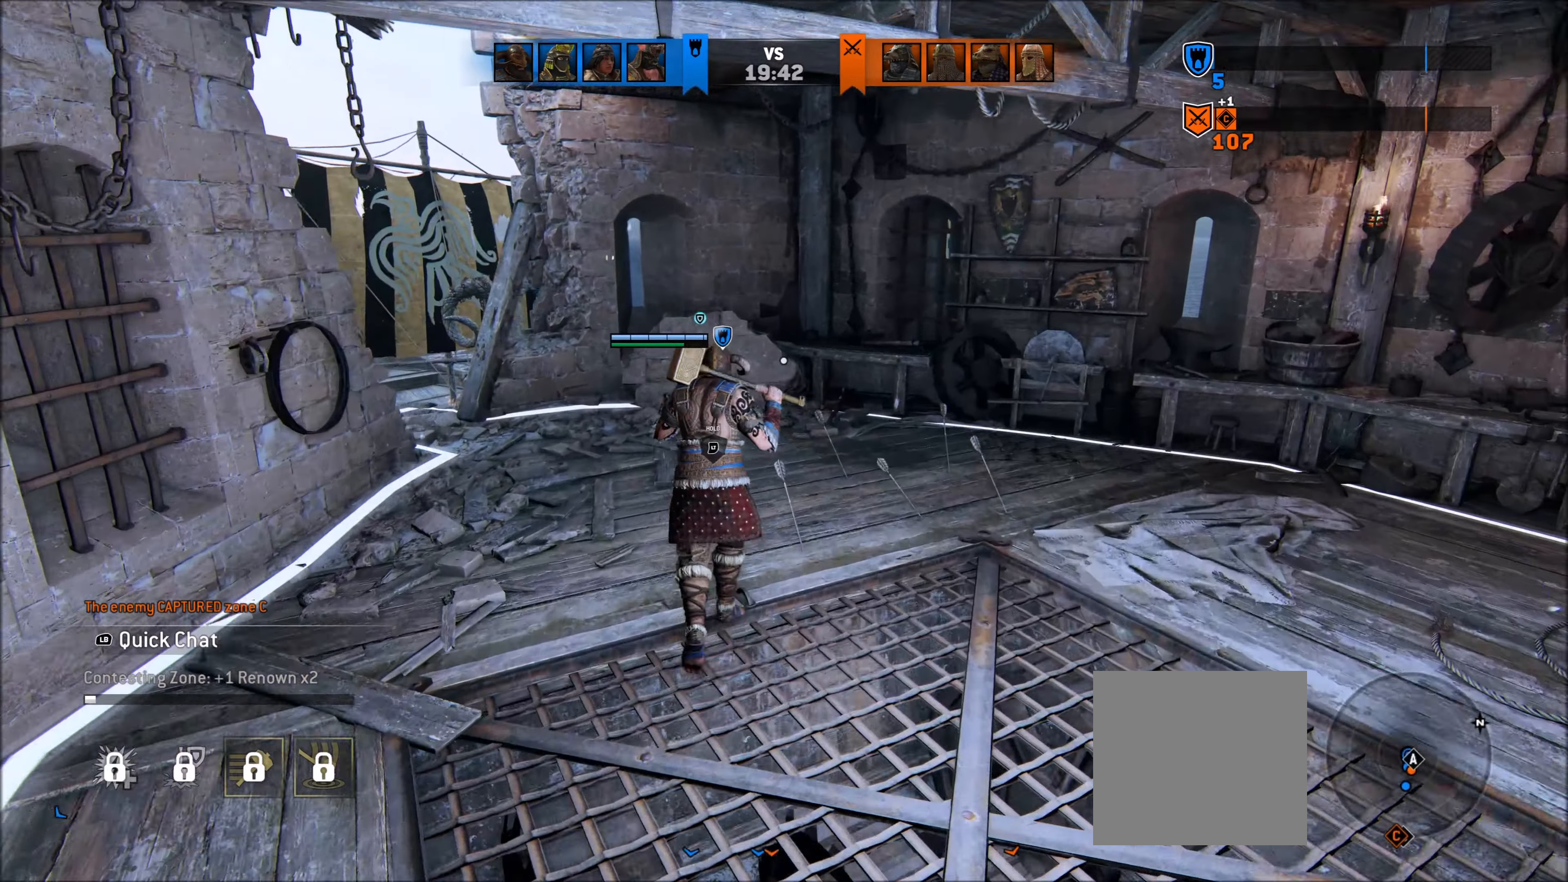
{"buttons": [], "left_stick": "up-right", "right_stick": "left", "events": [[333, "right_stick", "left"], [500, "left_stick", "up-right"]]}
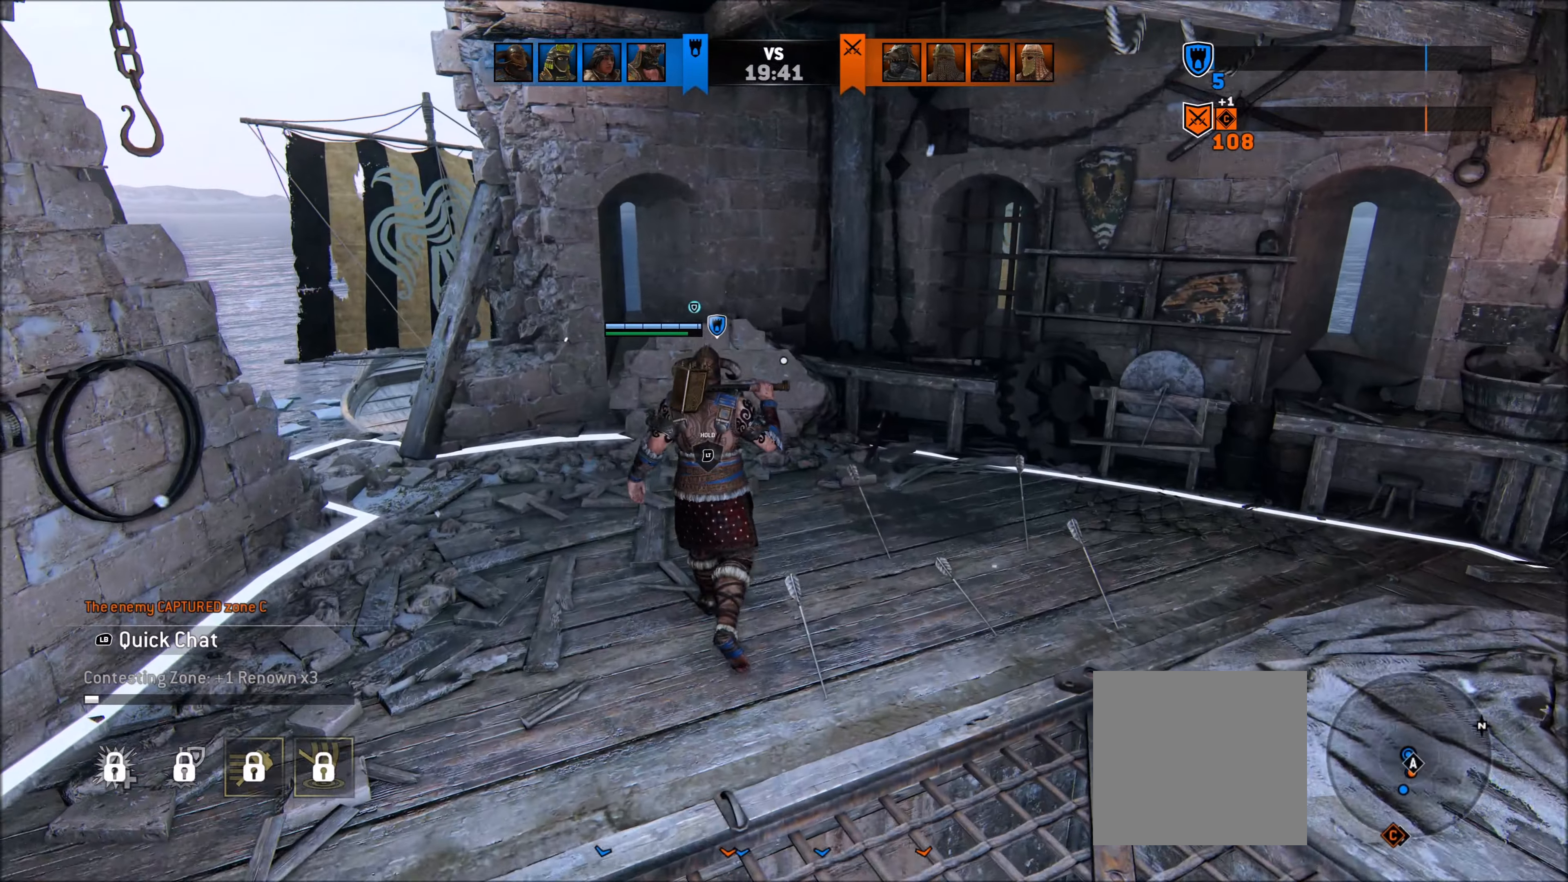
{"buttons": [], "left_stick": "up-right", "right_stick": "left", "events": []}
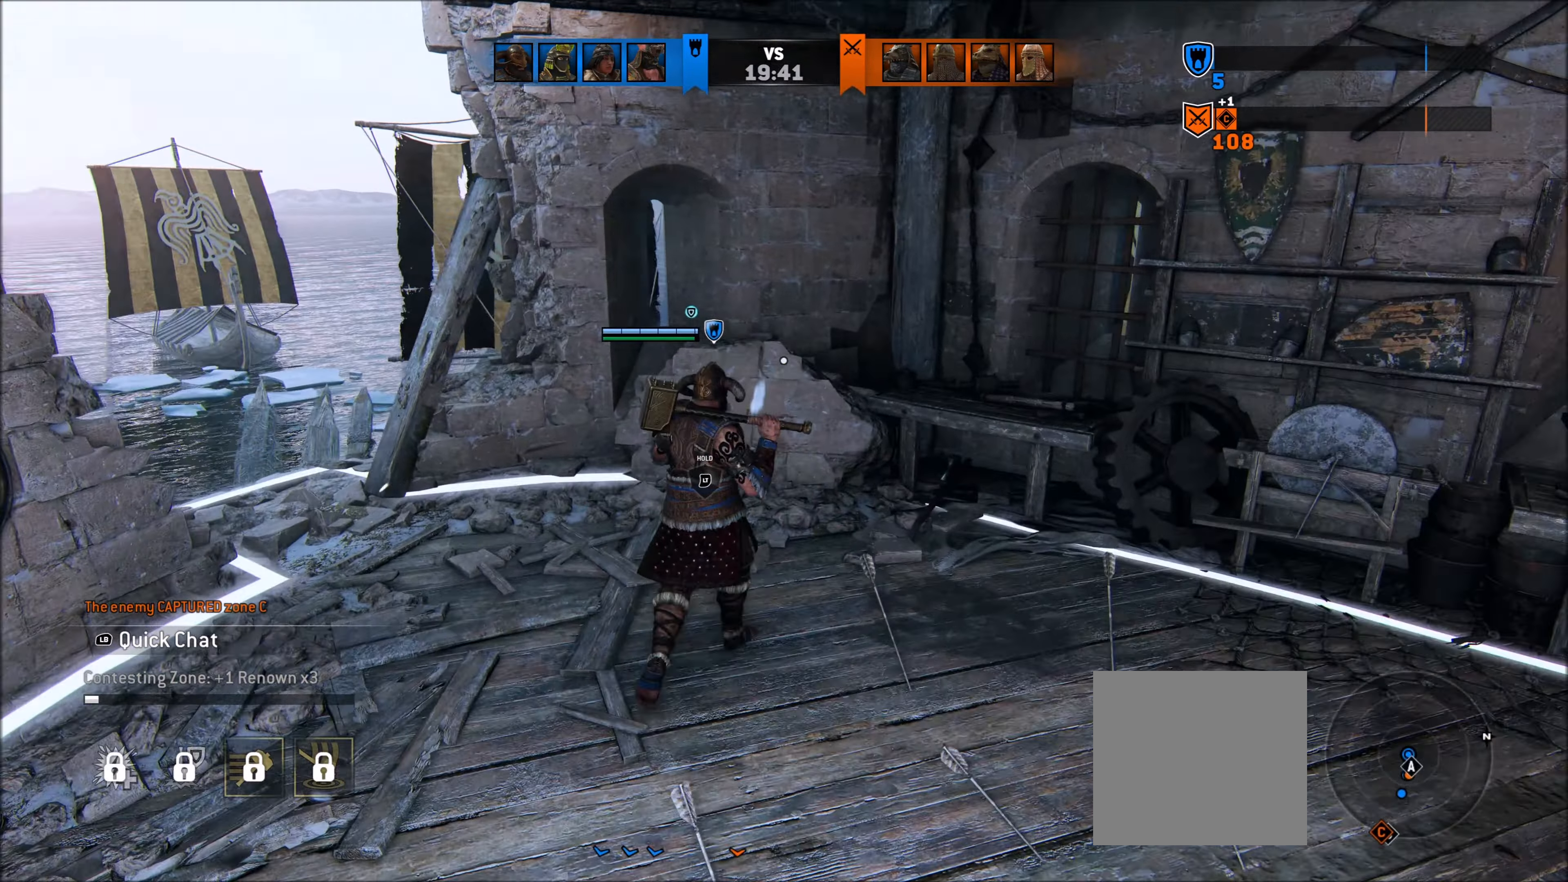
{"buttons": [], "left_stick": "up-right", "right_stick": "left", "events": []}
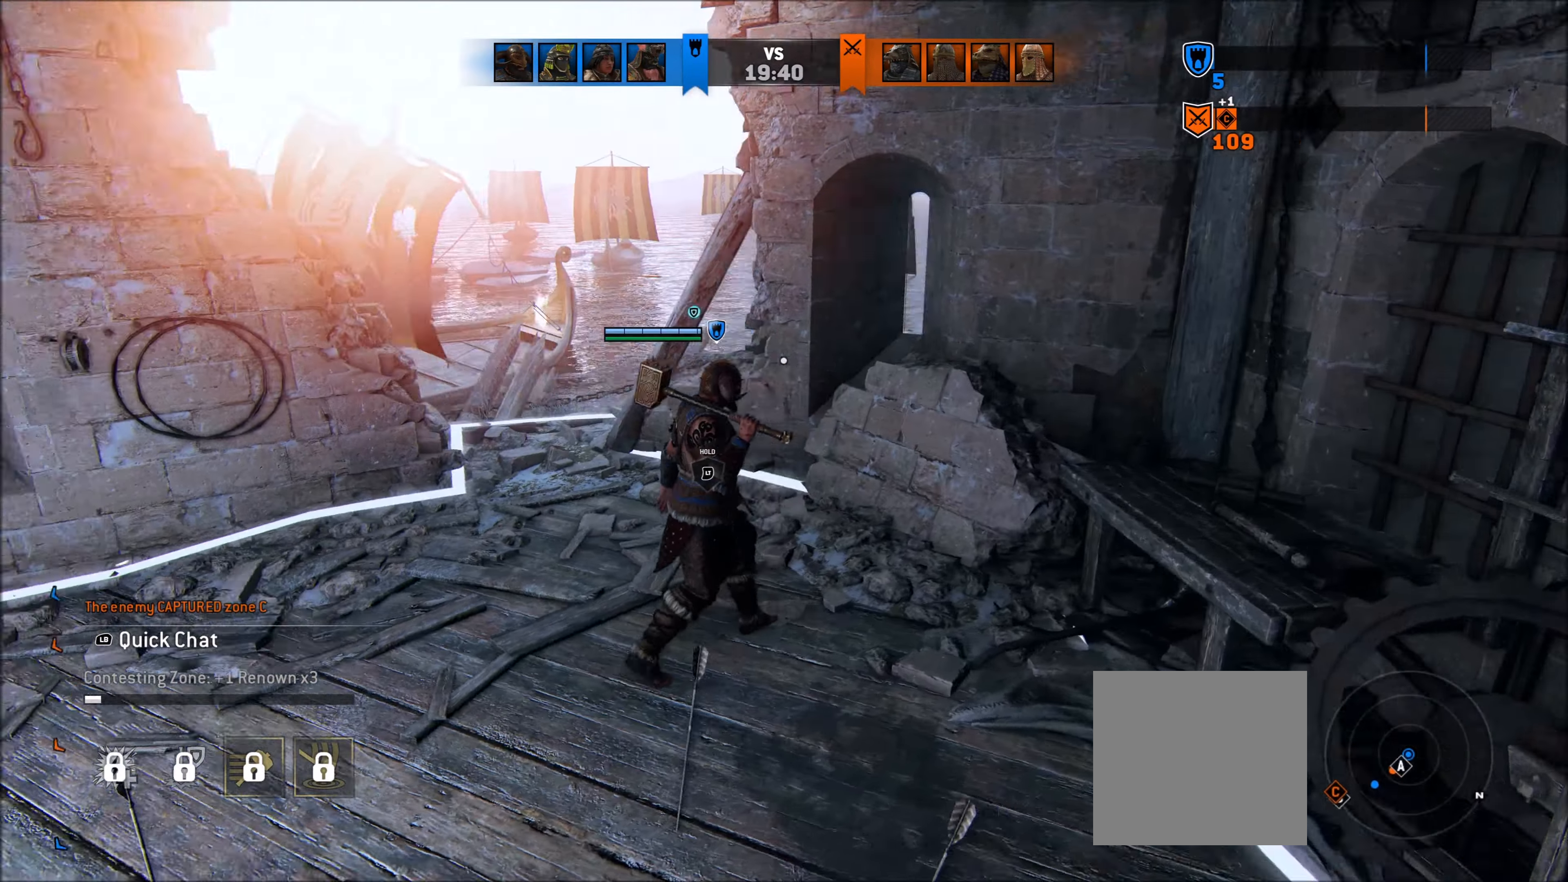
{"buttons": [], "left_stick": "down-left", "right_stick": "left", "events": [[83, "left_stick", "right"], [350, "left_stick", "down"], [500, "left_stick", "down-left"]]}
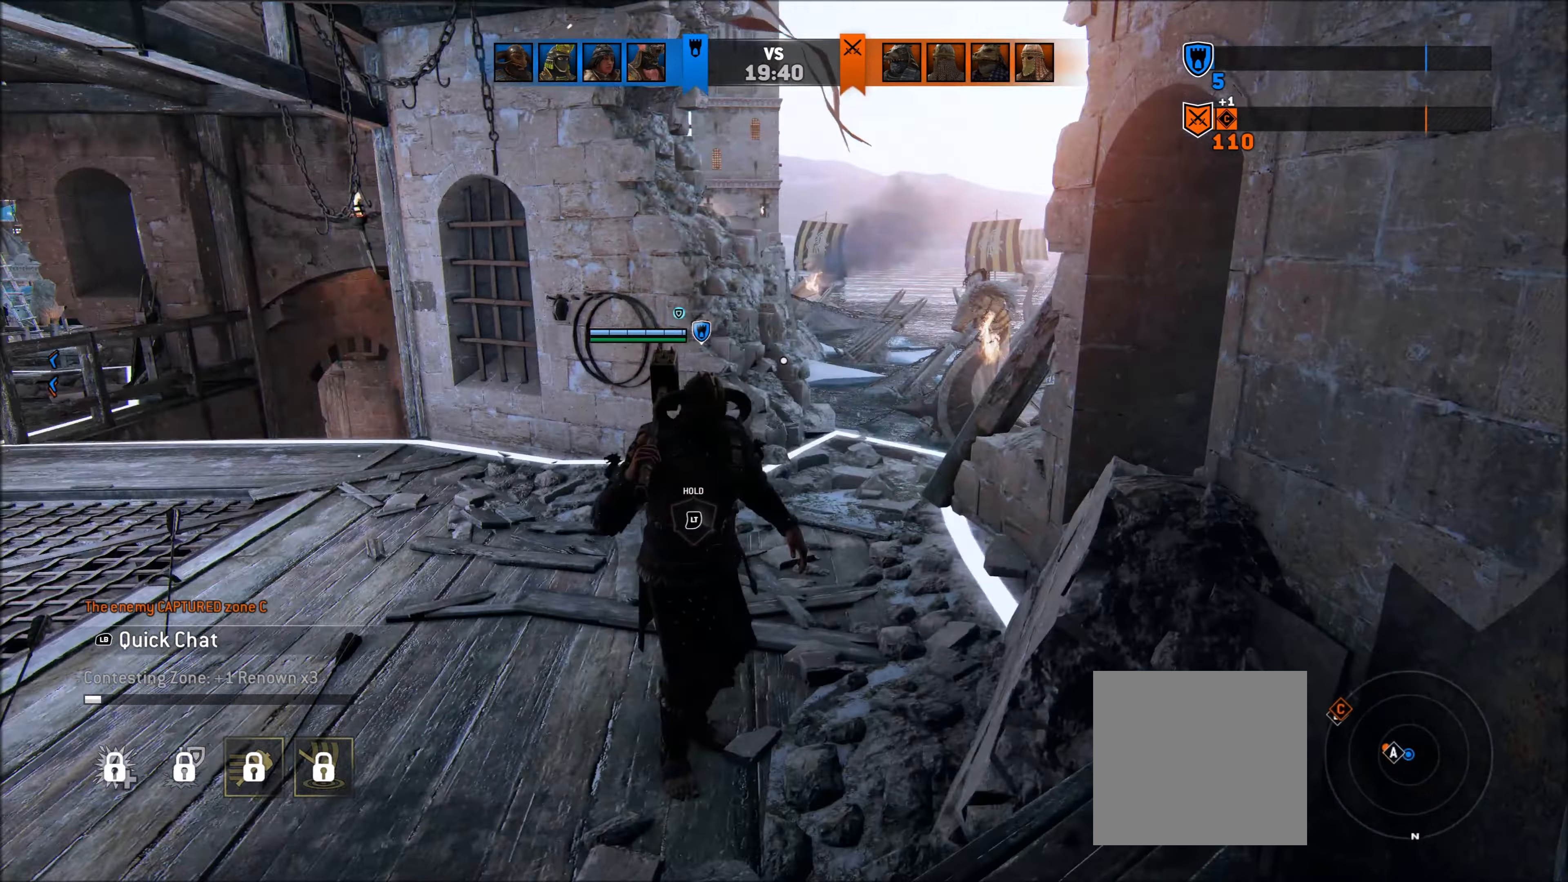
{"buttons": [], "left_stick": "left", "right_stick": "left", "events": [[217, "left_stick", "left"]]}